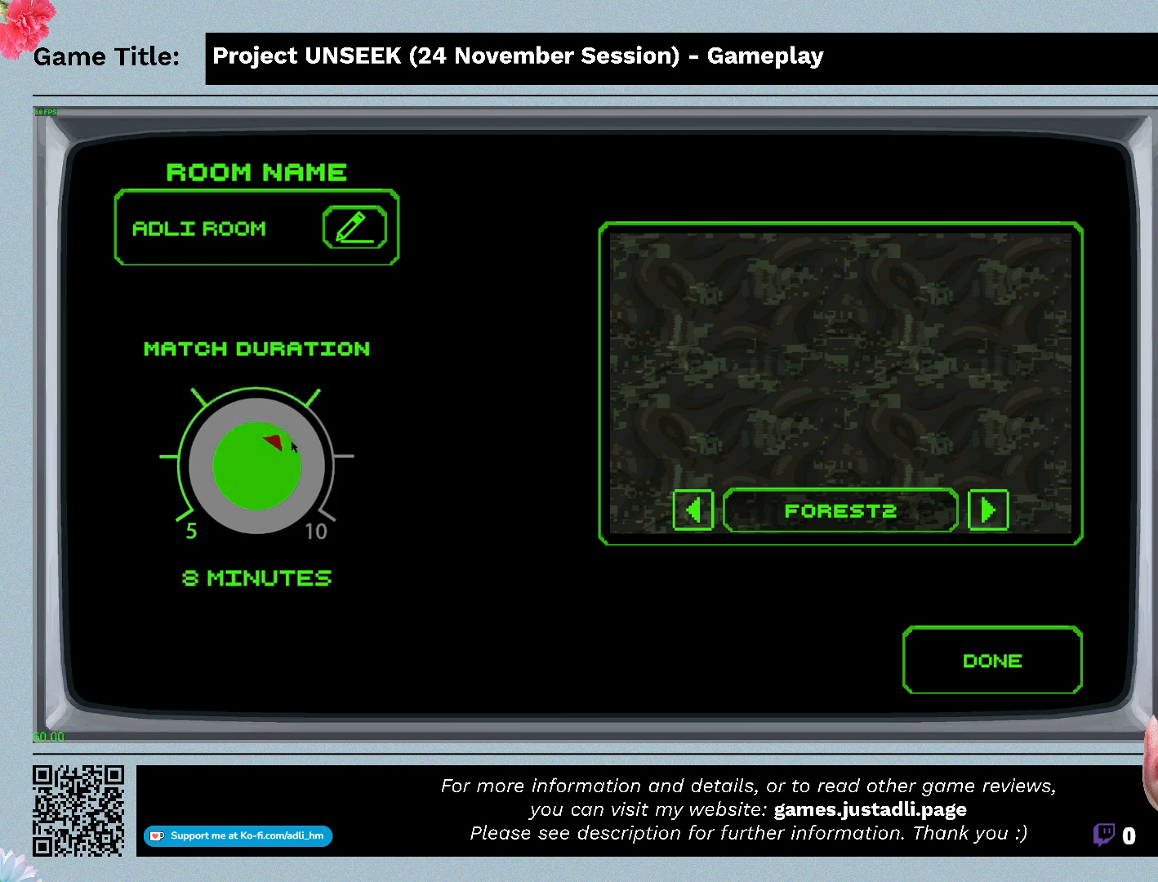
Gameplay with keyboard and mouse; each line is a JSON object with the keys and mouse buttons held at the frame after it. "events" lists presses ("down") and releases ("up") of "0", "1", "2", "3", "4", "5", "6", "7", "8", "9", "a", "alt", "b", "c", "caps_lock", "ctrl", "d", "down", "e", "escape", "f", "f1", "f2", "f3", "f4", "f5", "f6", "f7", "f8", "g", "h", "i", "j", "k", "l", "left", "m", "n", "o", "p", "q", "r", "return", "right", "s", "shift", "space", "t", "tab", "tilde", "u", "up", "v", "w", "x", "y", "z", "mouse_left", "mouse_wheel" and "mouse_right" between this image and that frame as [ms after this image, input, new state], when the widget could be followed in between. "mouse_left", "mouse_wheel", "mouse_right" = the "left", "wheel", "right" buttons of the "mouse" list. No other keys are recorded. "wheel" means that the mouse wheel is clicked or scrolled. Mouse movement is not recorded.
{"keys": [], "mouse": ["left"], "events": []}
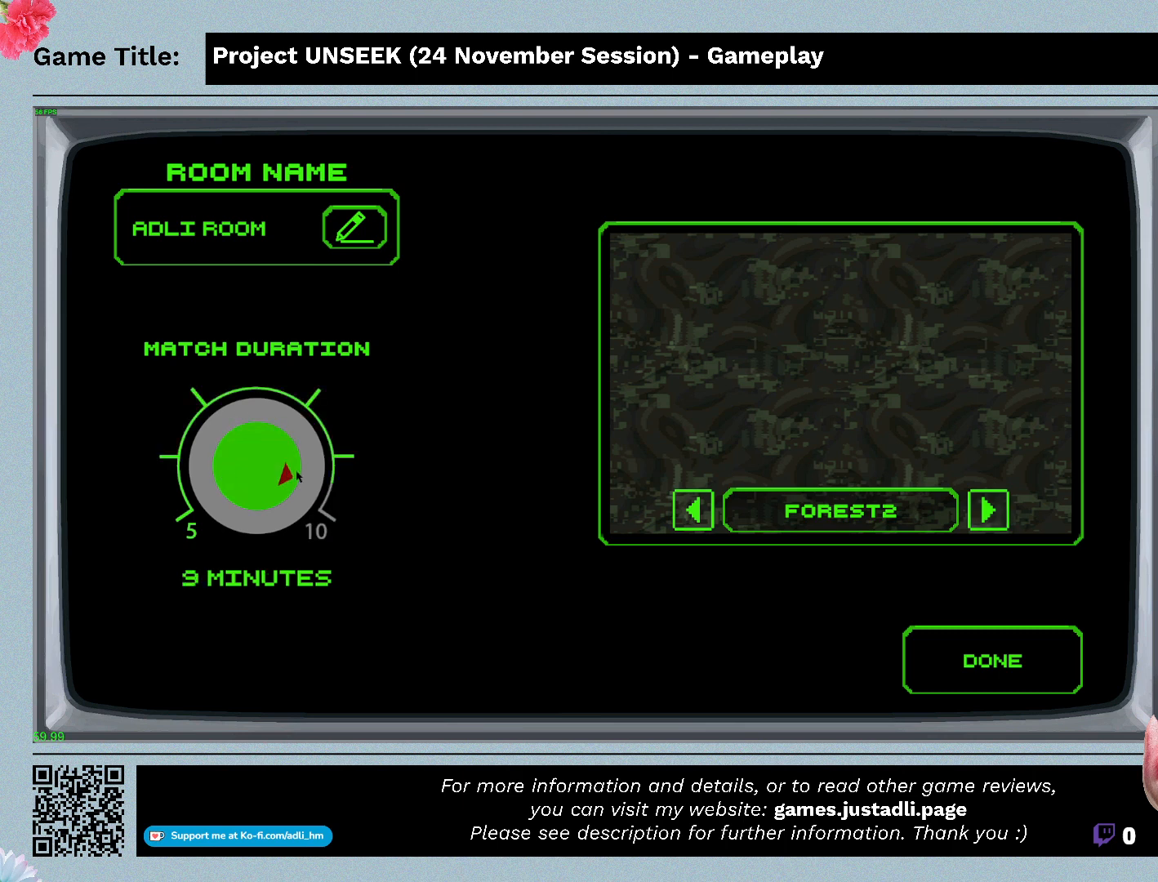
{"keys": [], "mouse": ["left"], "events": []}
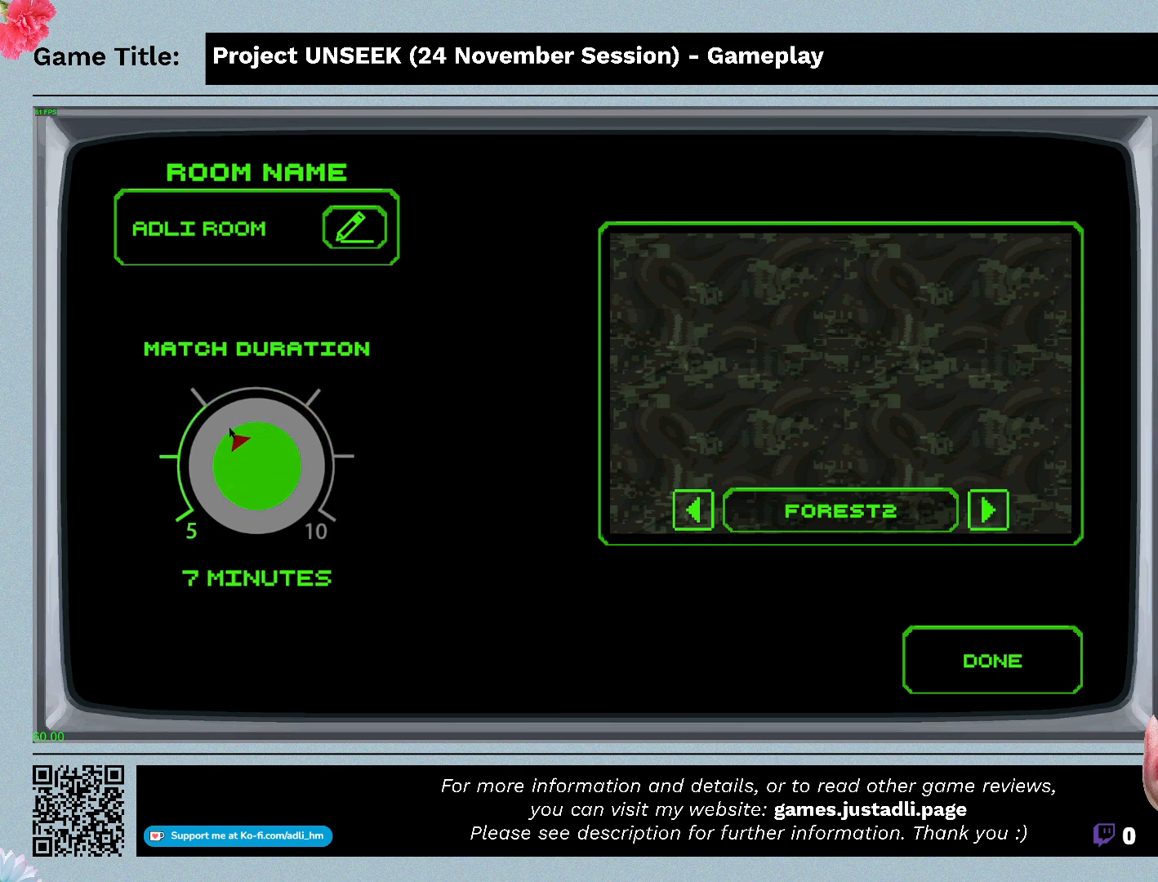
{"keys": [], "mouse": ["left"], "events": []}
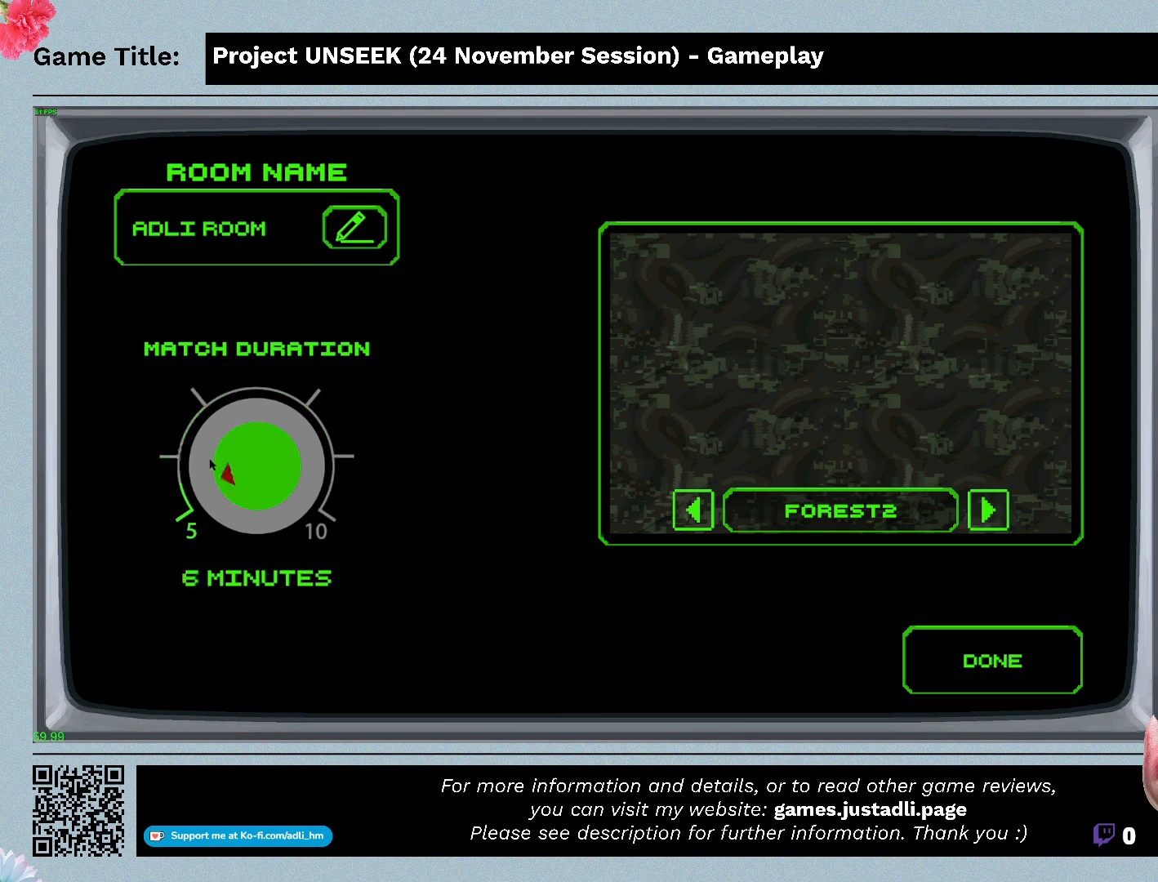
{"keys": [], "mouse": ["left"], "events": []}
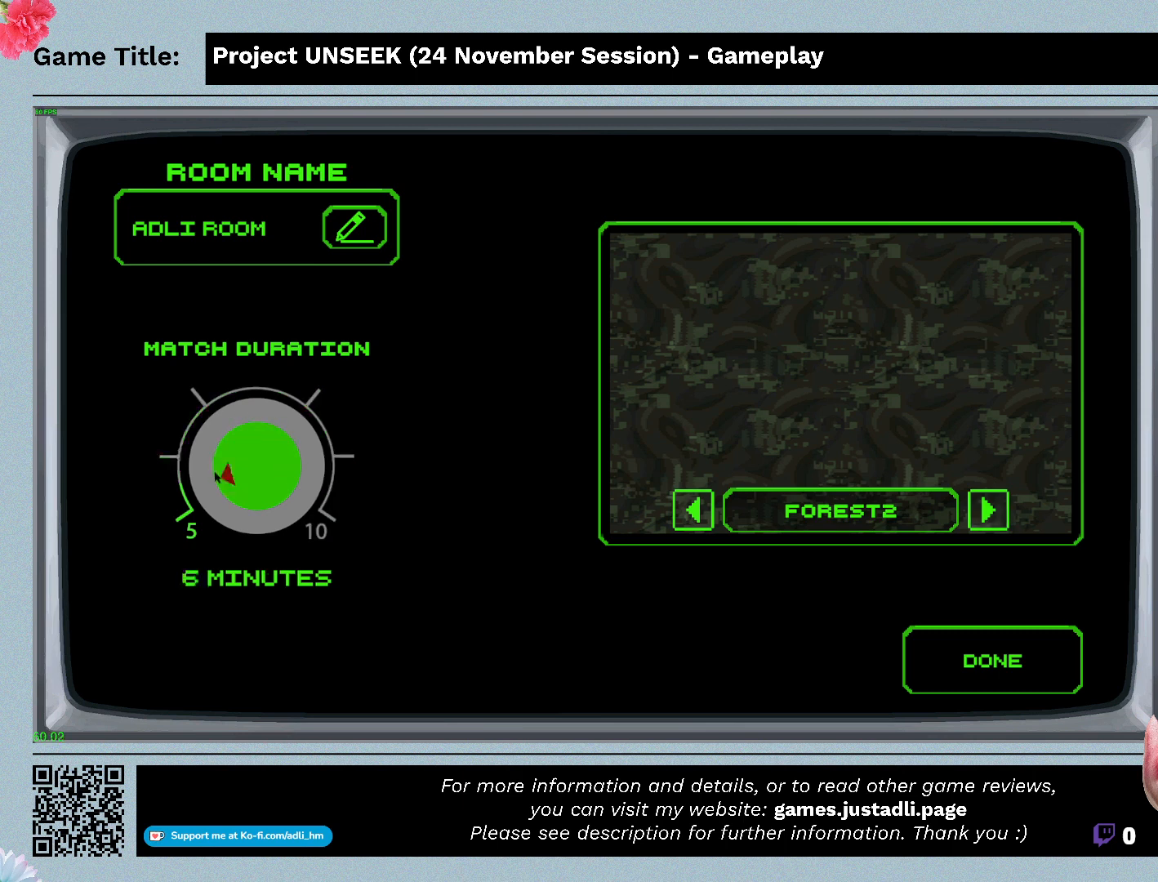
{"keys": [], "mouse": ["left"], "events": []}
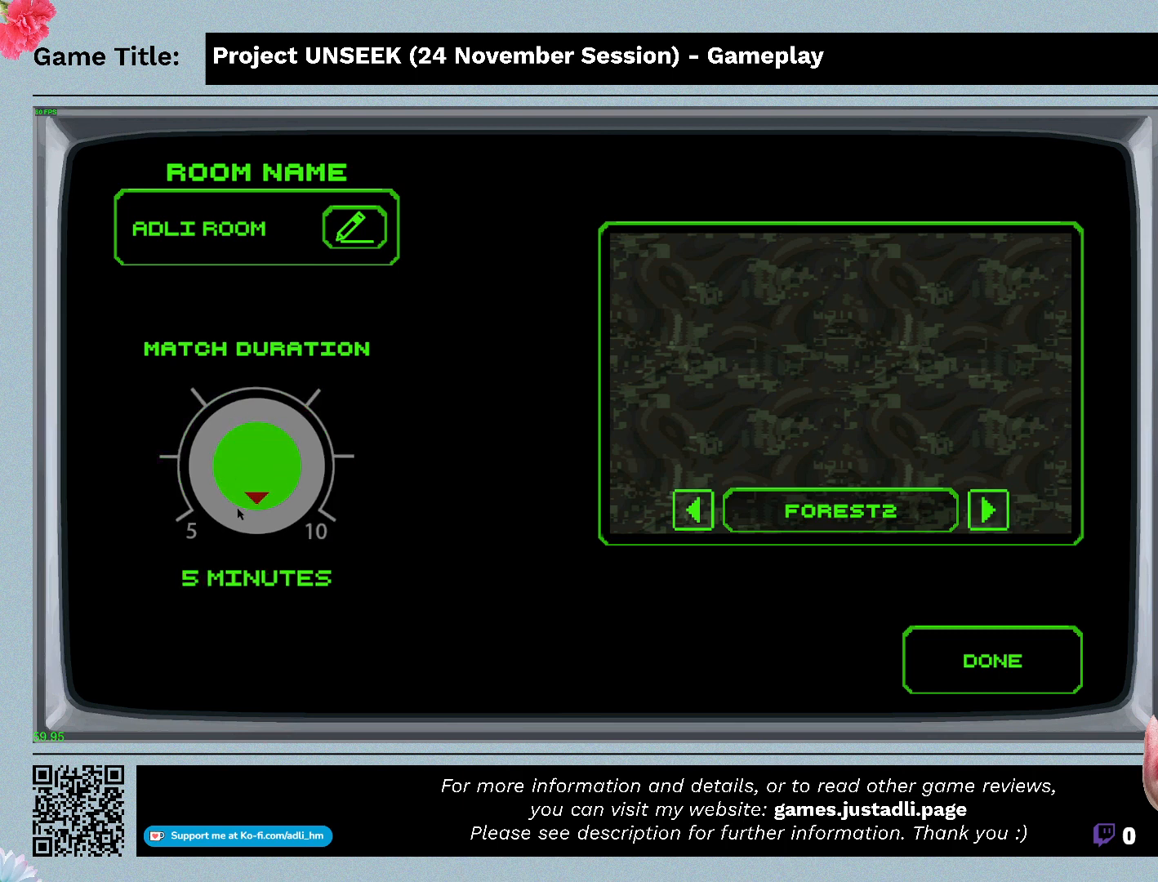
{"keys": [], "mouse": ["left"], "events": []}
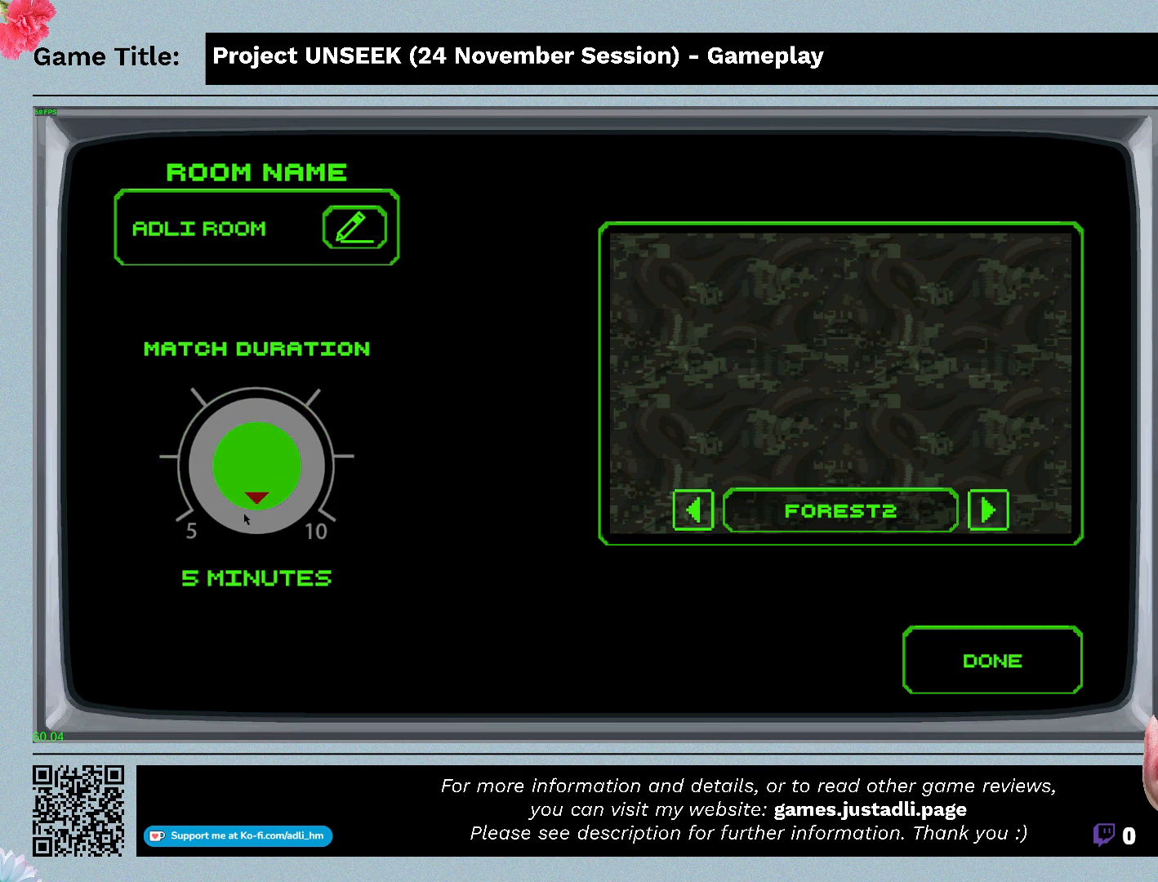
{"keys": [], "mouse": ["left"], "events": []}
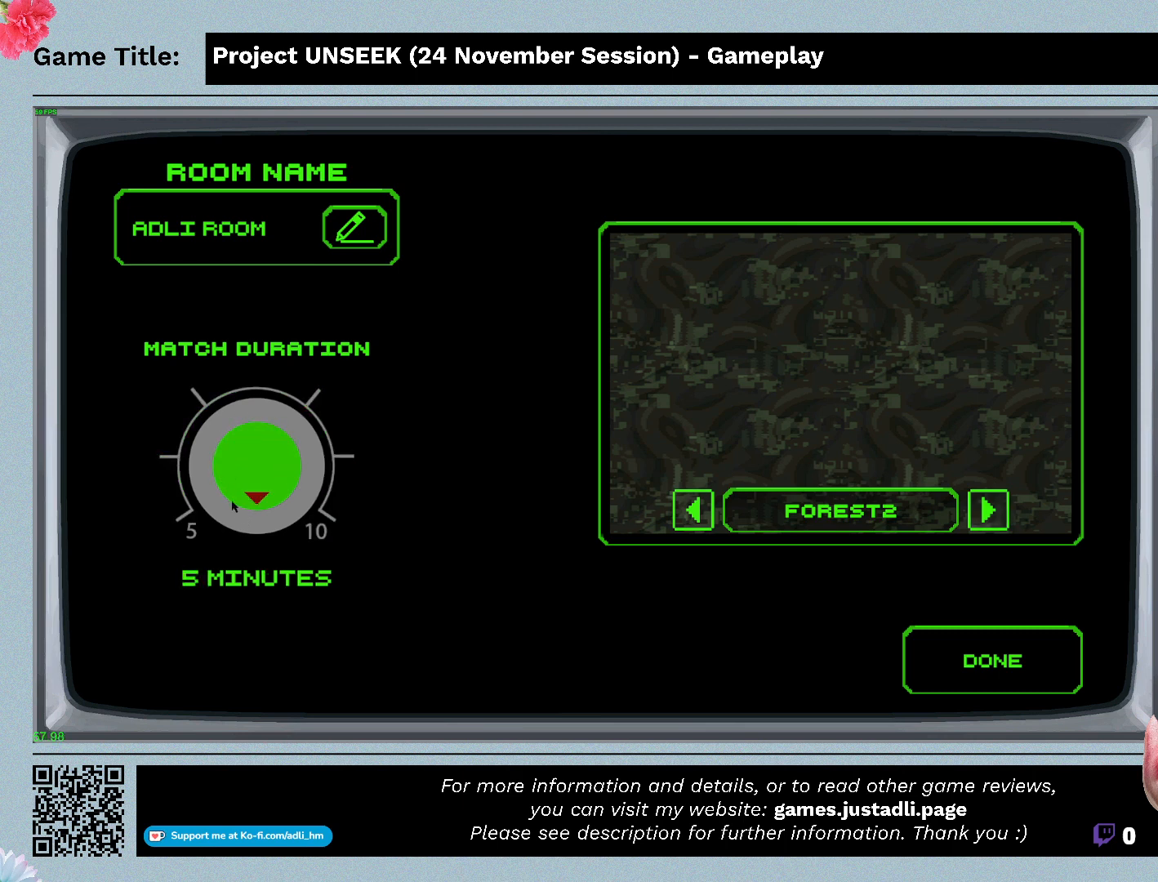
{"keys": [], "mouse": ["left"], "events": []}
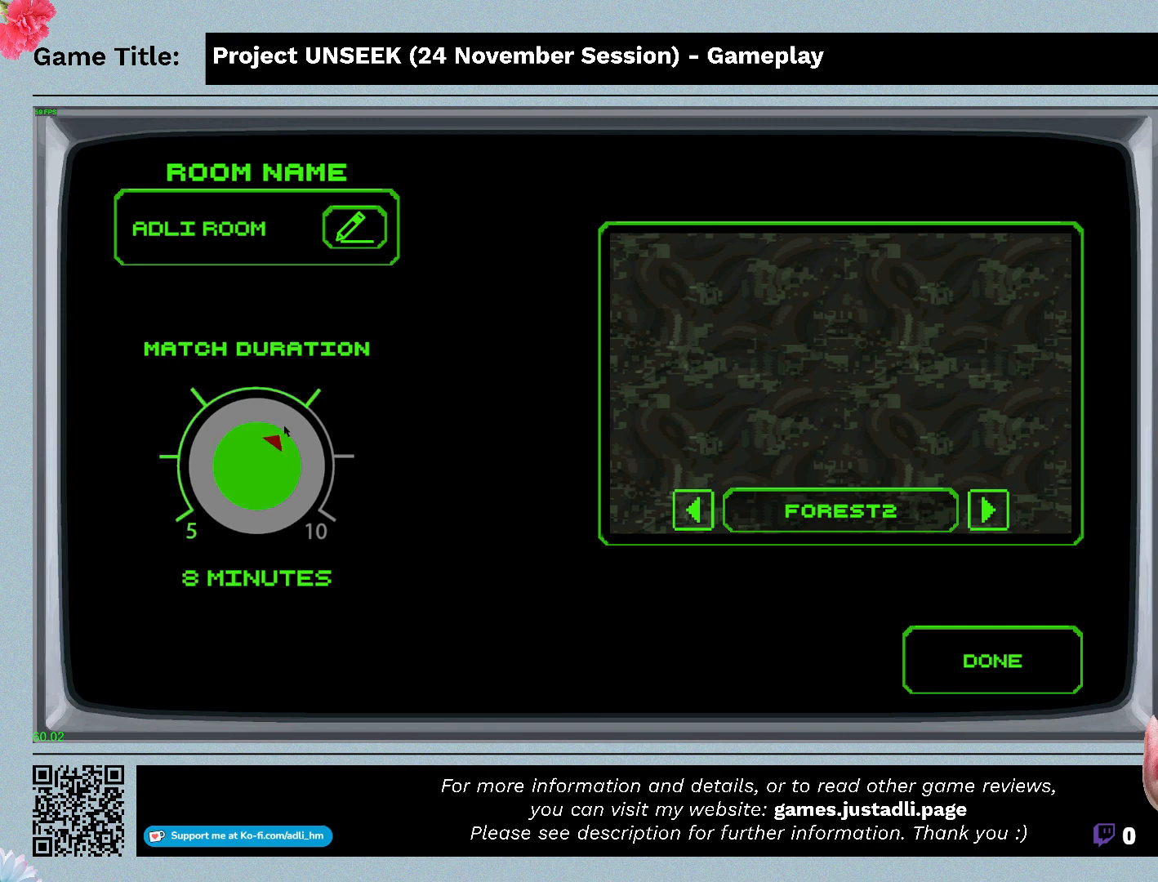
{"keys": [], "mouse": ["left"], "events": []}
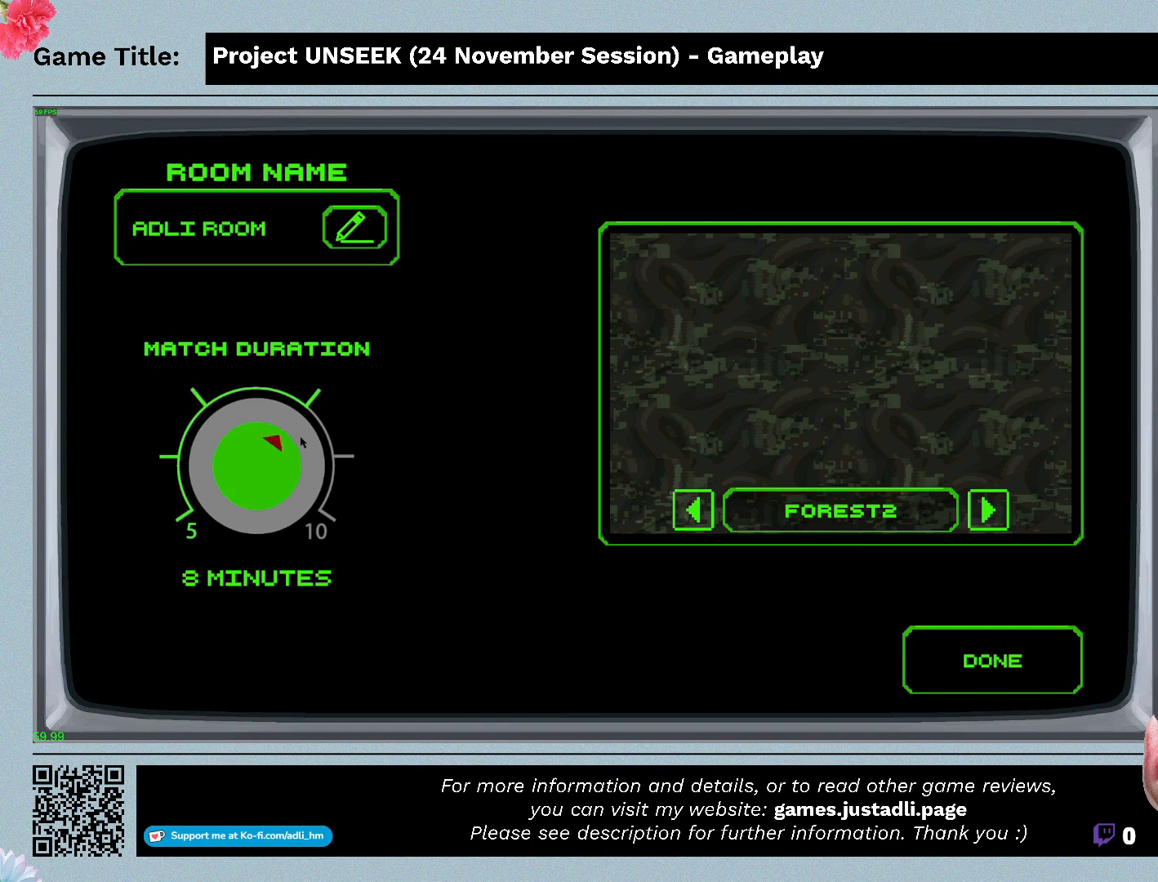
{"keys": [], "mouse": ["left"], "events": []}
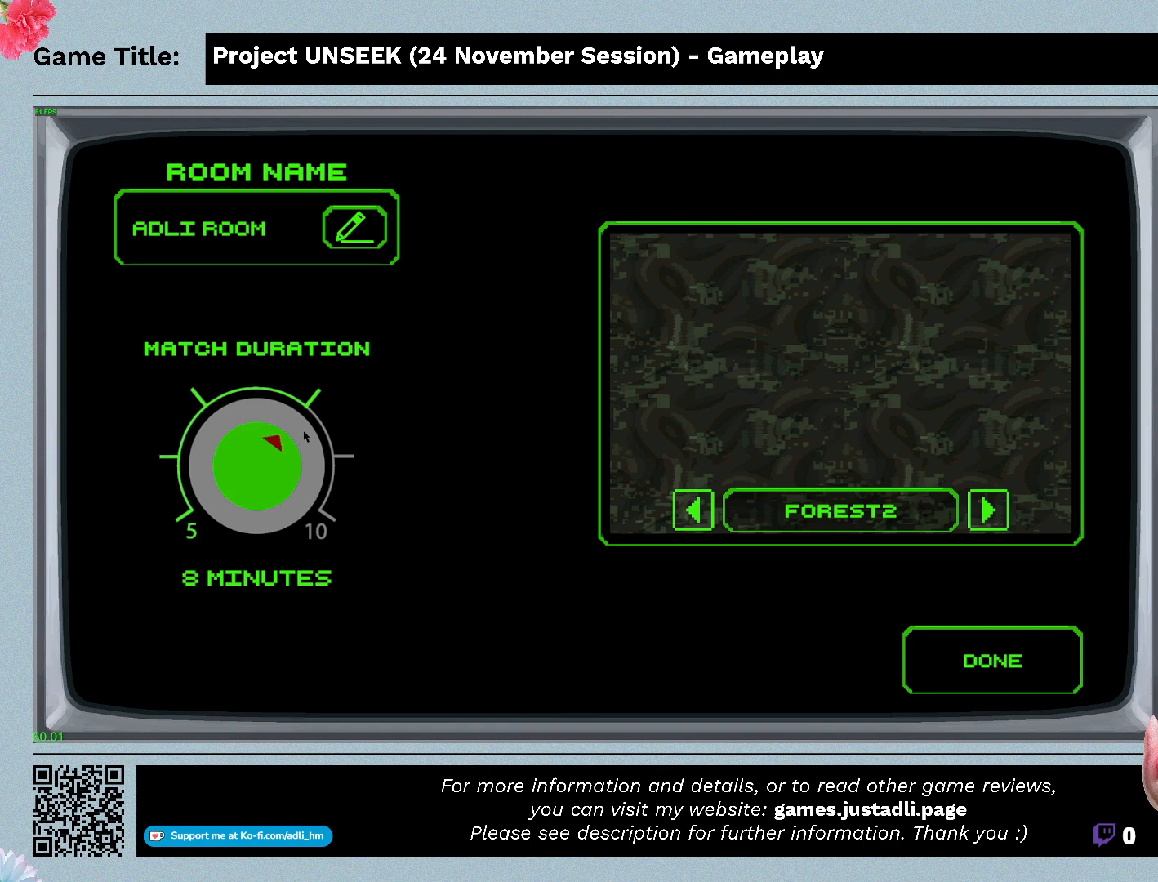
{"keys": [], "mouse": [], "events": [[100, "mouse_left", "up"]]}
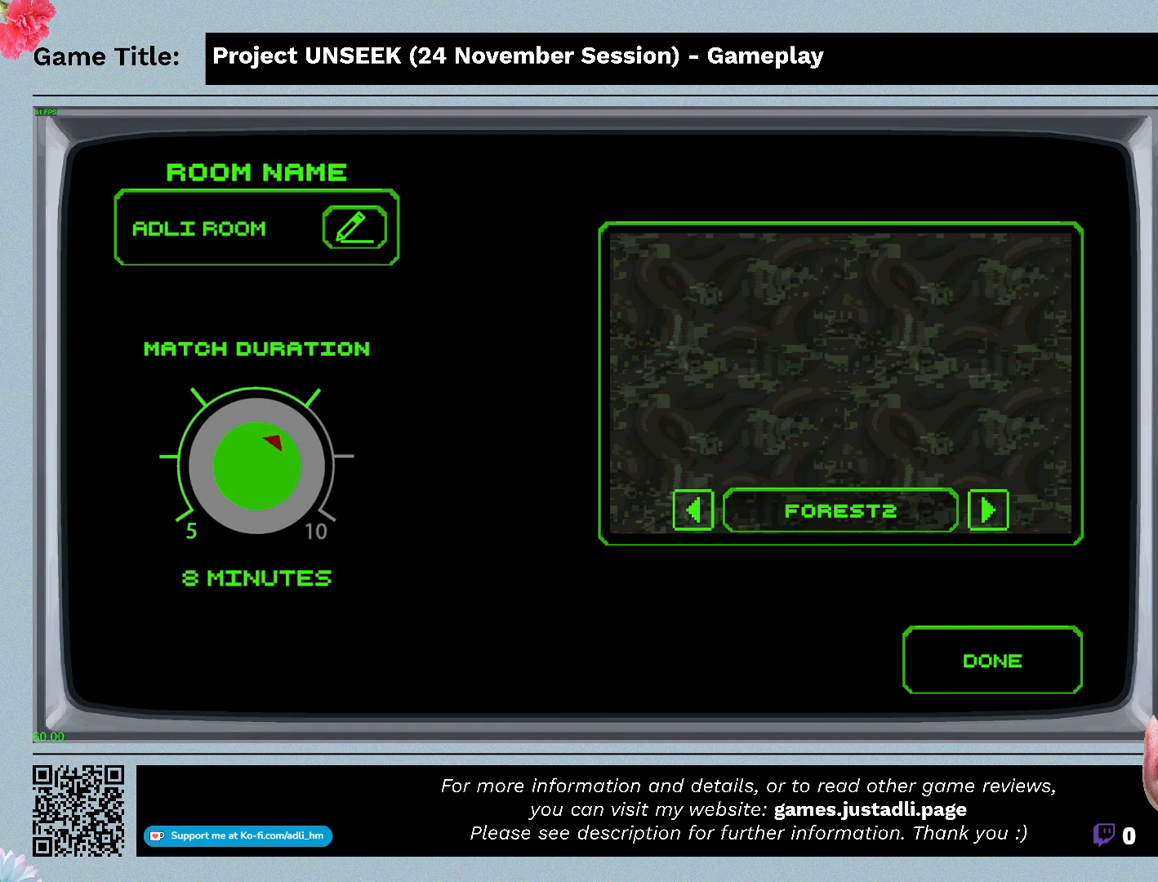
{"keys": [], "mouse": [], "events": []}
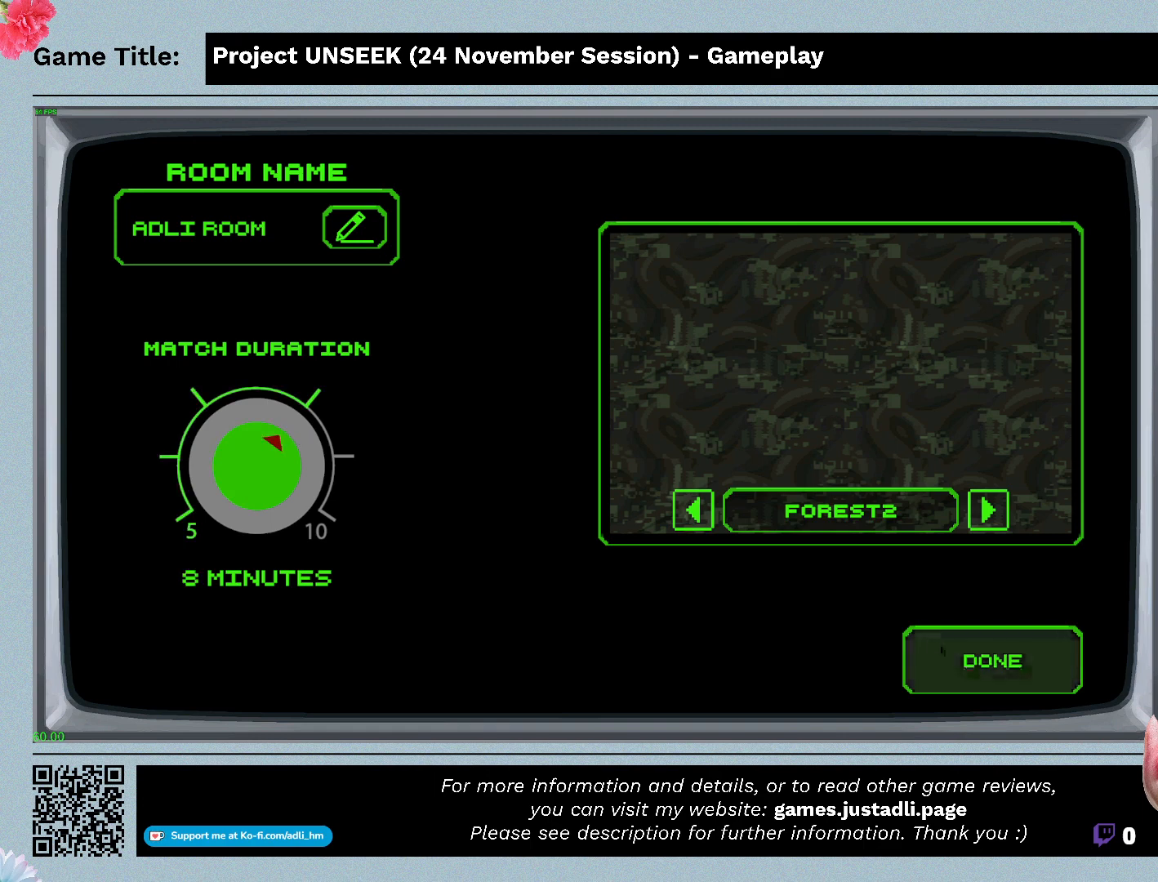
{"keys": [], "mouse": [], "events": [[133, "mouse_left", "down"], [500, "mouse_left", "up"]]}
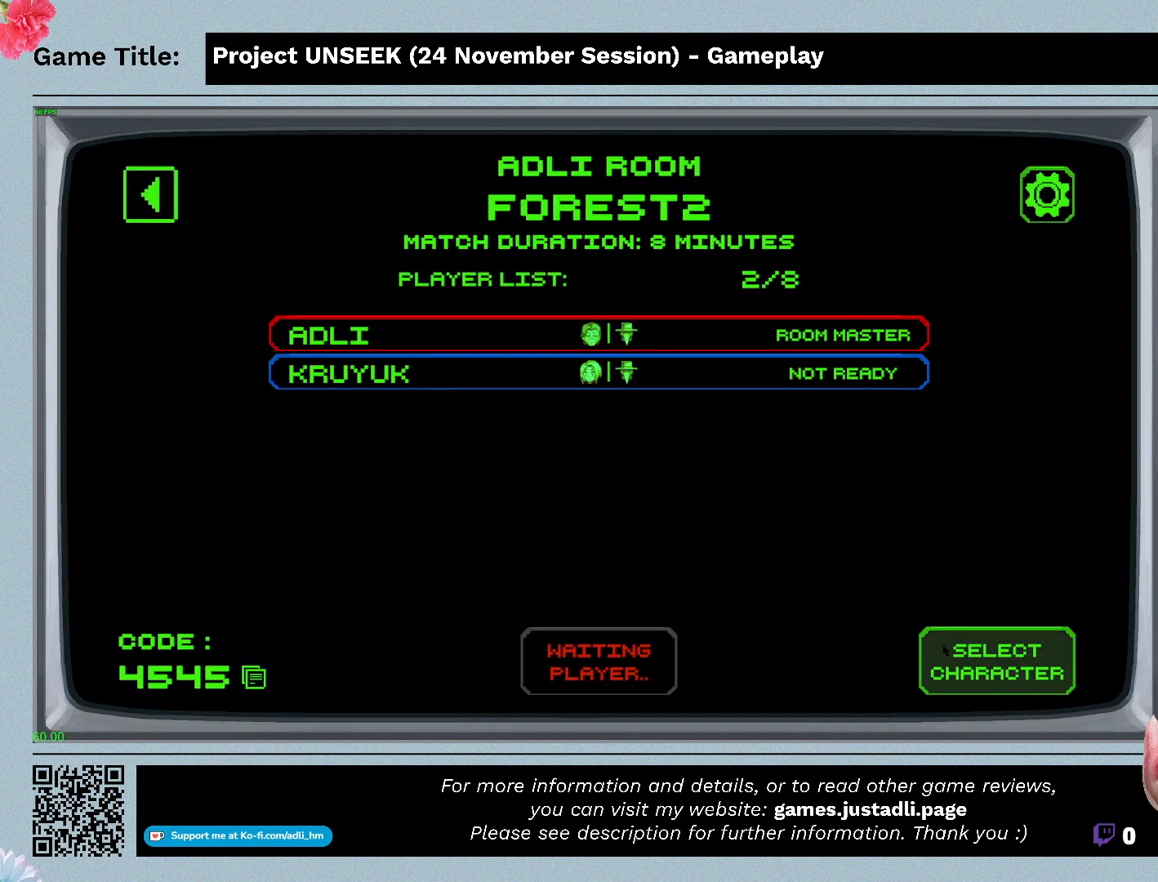
{"keys": [], "mouse": [], "events": []}
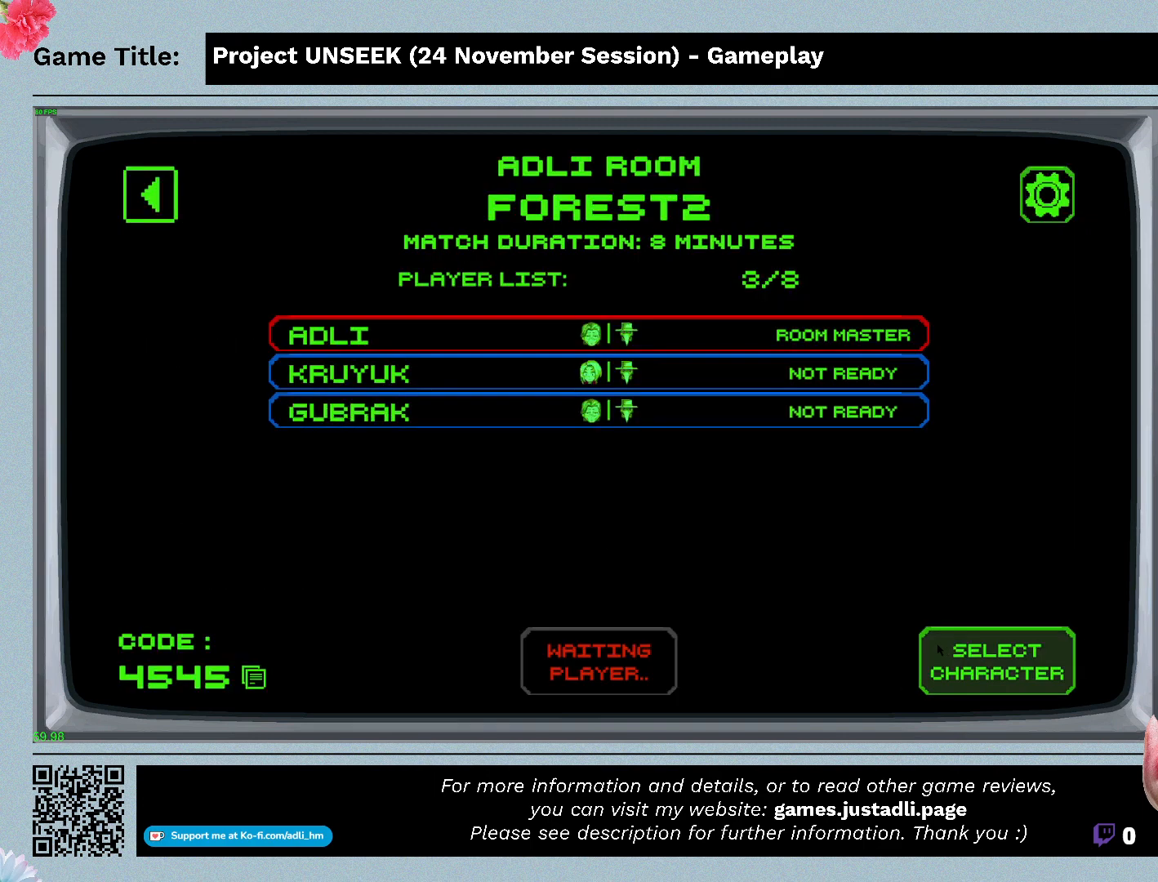
{"keys": [], "mouse": [], "events": []}
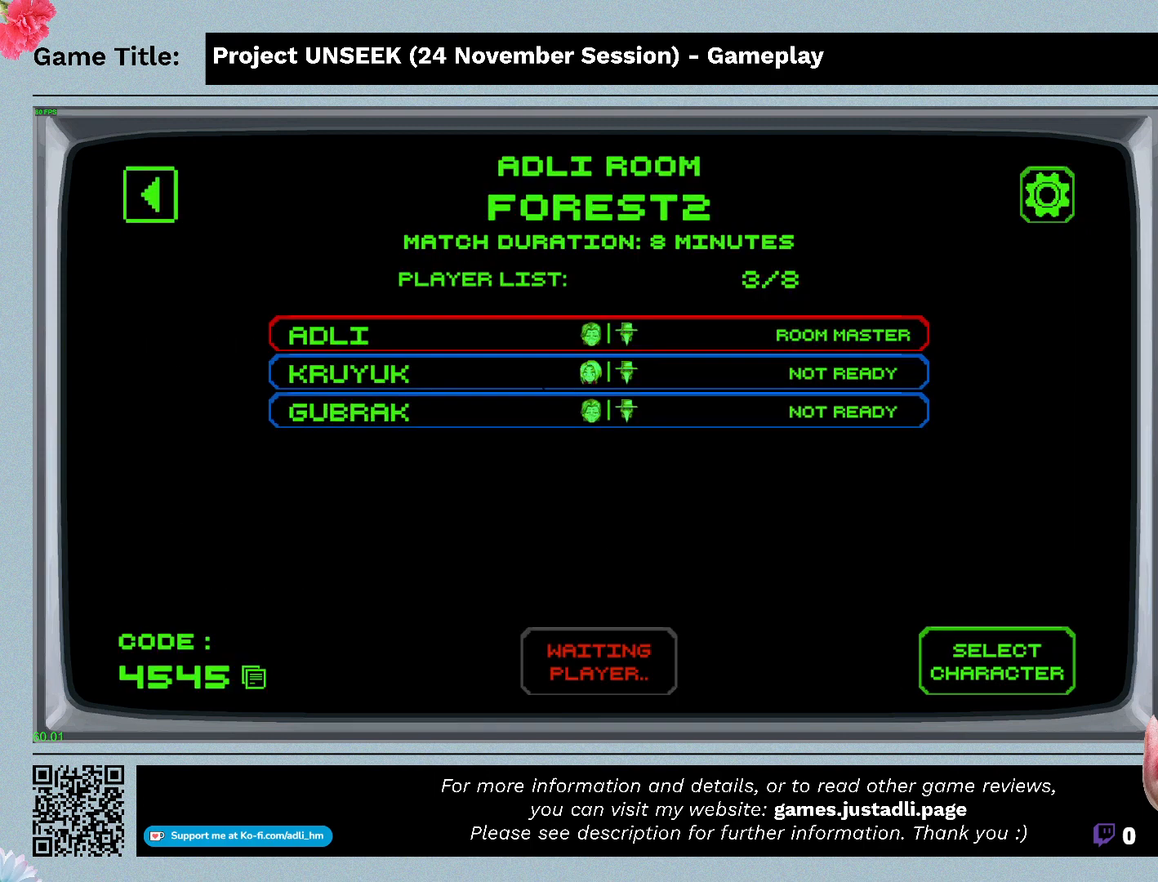
{"keys": [], "mouse": [], "events": []}
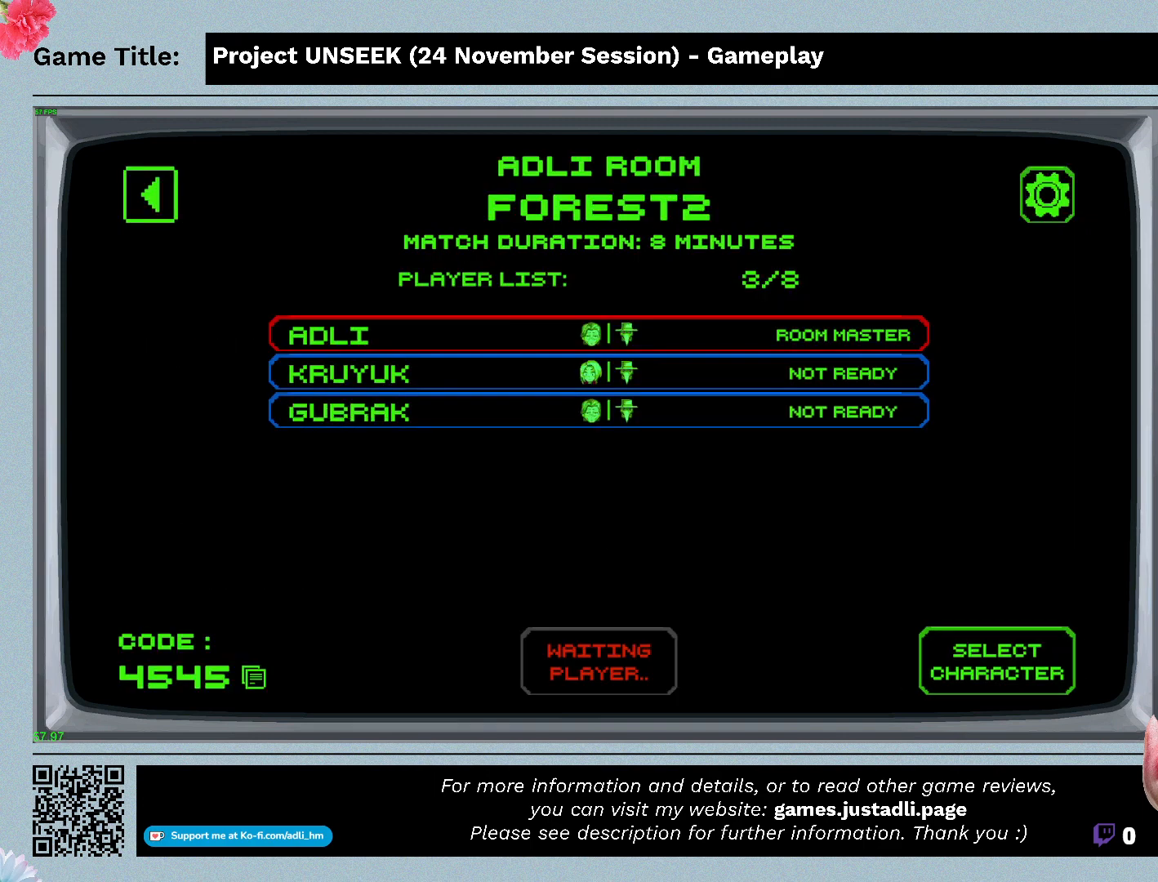
{"keys": [], "mouse": [], "events": []}
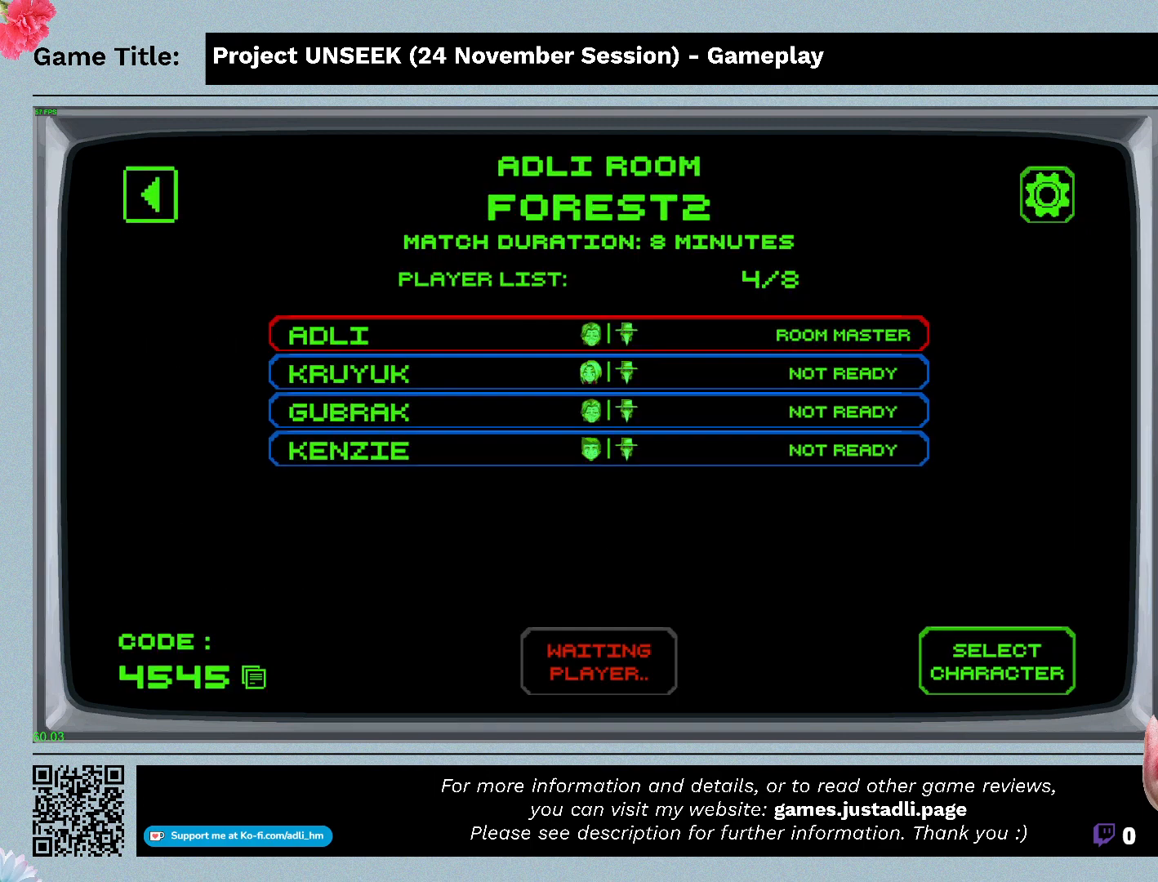
{"keys": [], "mouse": [], "events": []}
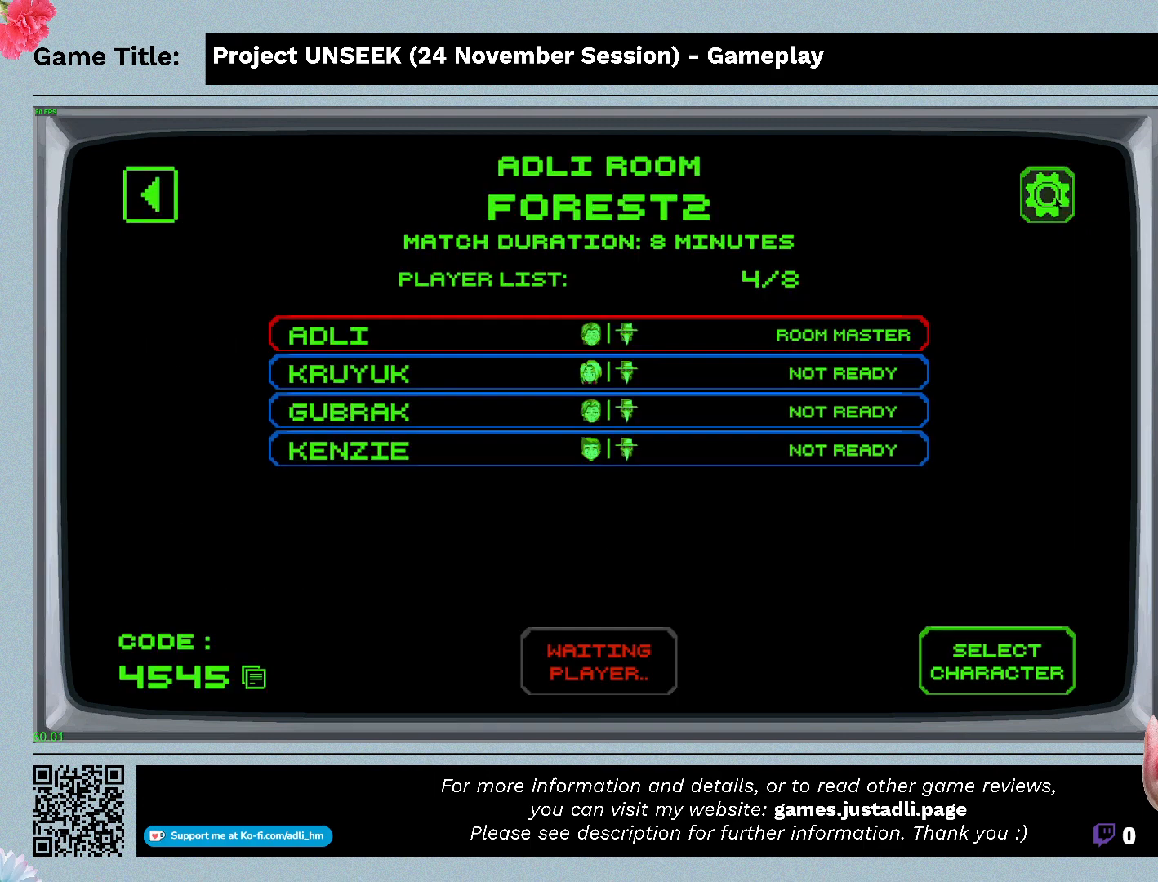
{"keys": [], "mouse": [], "events": []}
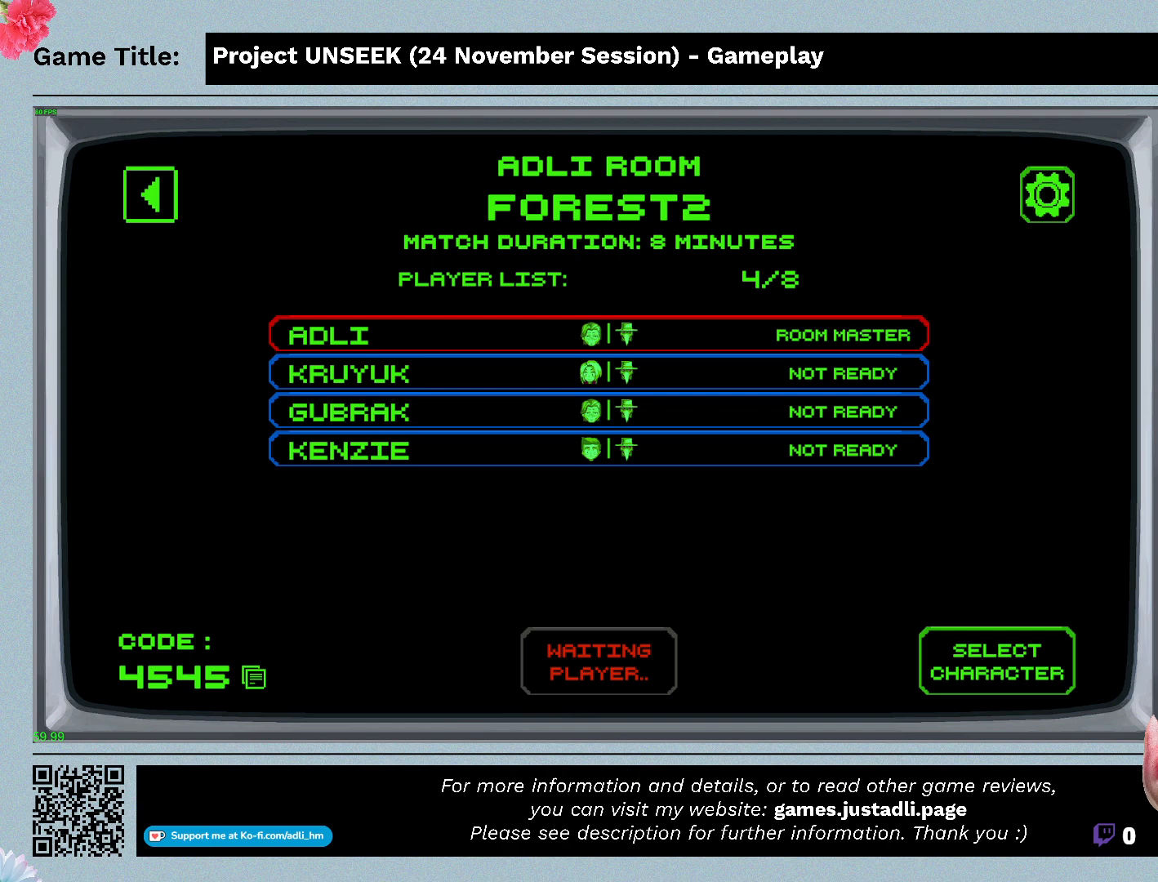
{"keys": [], "mouse": [], "events": []}
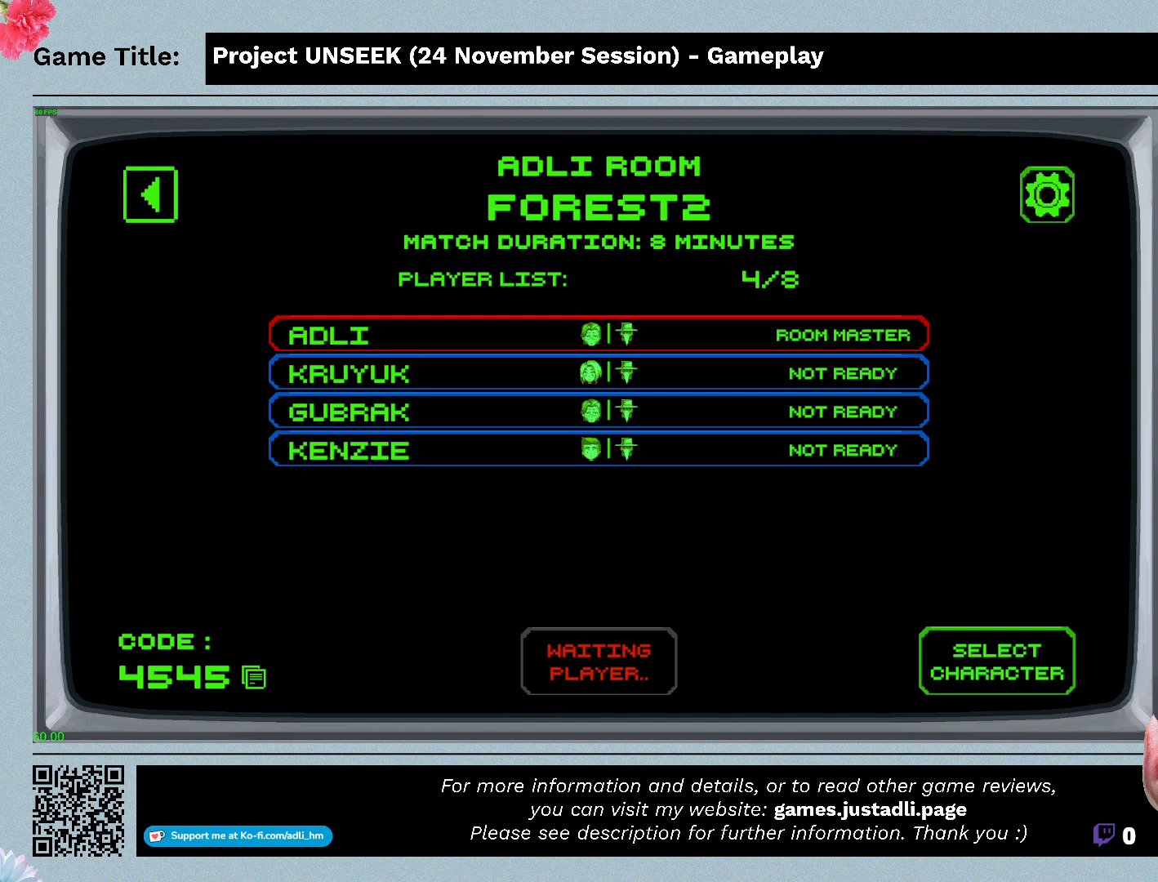
{"keys": [], "mouse": [], "events": []}
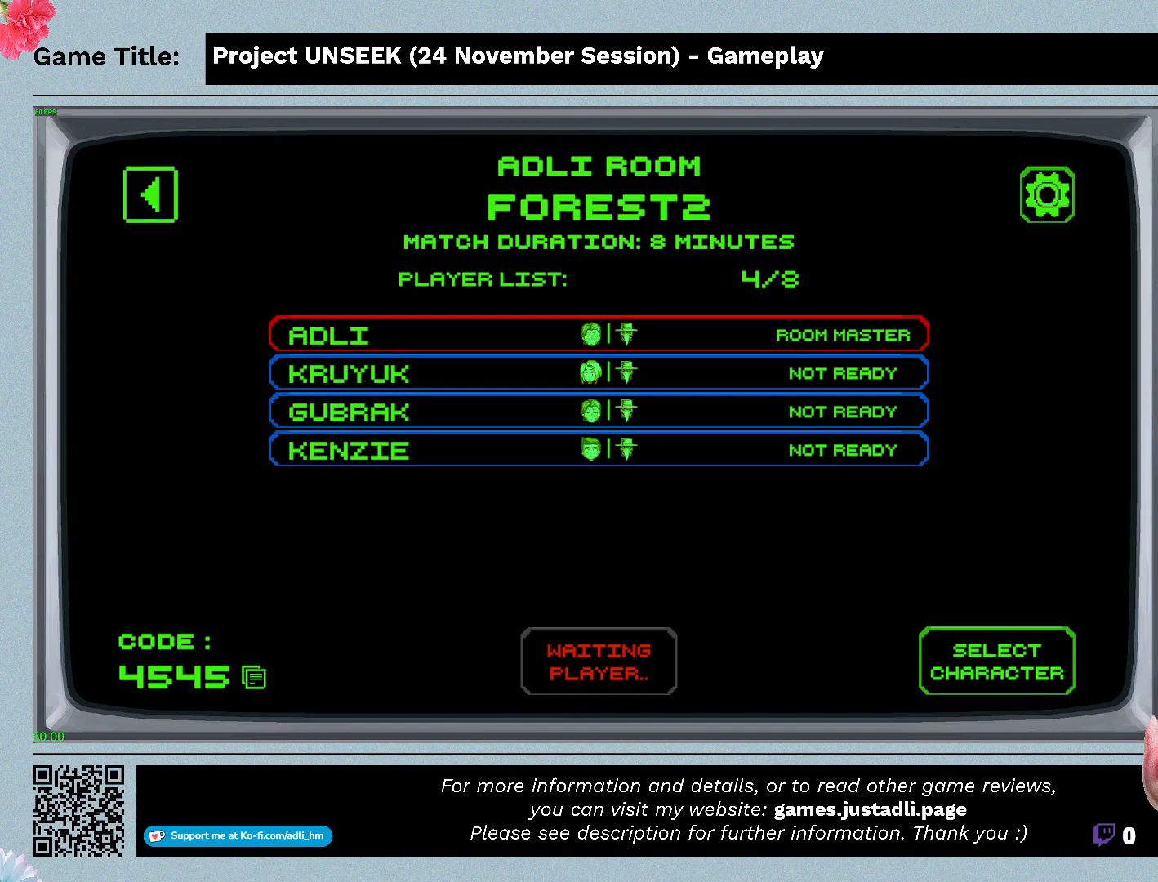
{"keys": [], "mouse": [], "events": []}
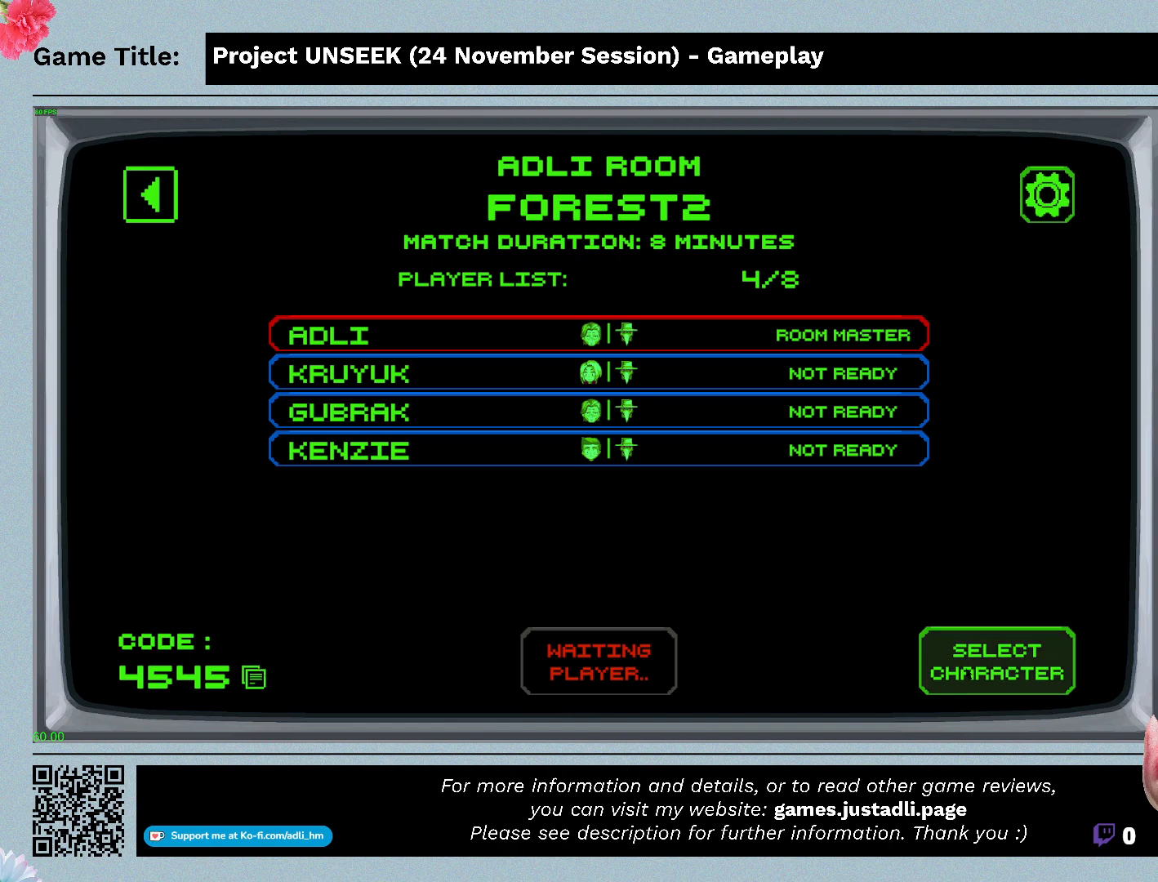
{"keys": [], "mouse": ["left"], "events": [[200, "mouse_left", "down"]]}
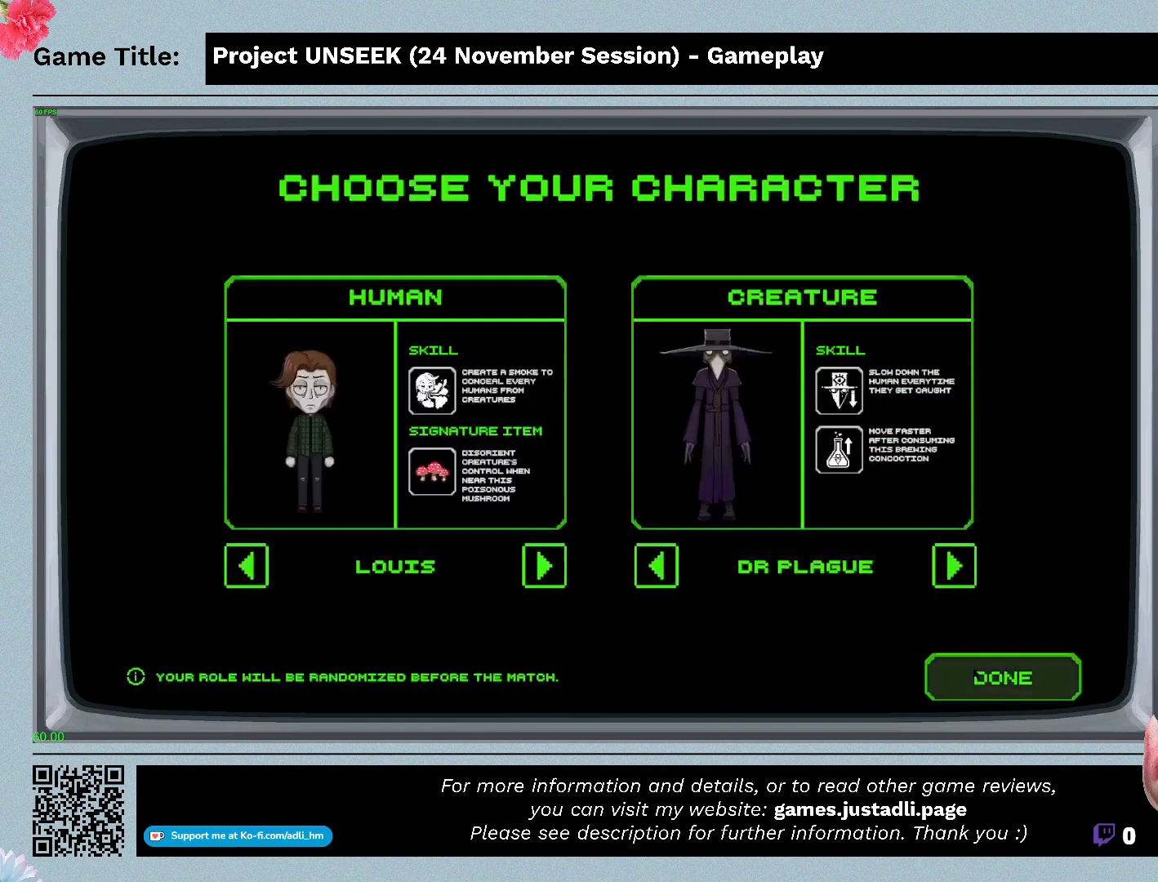
{"keys": [], "mouse": [], "events": [[67, "mouse_left", "up"]]}